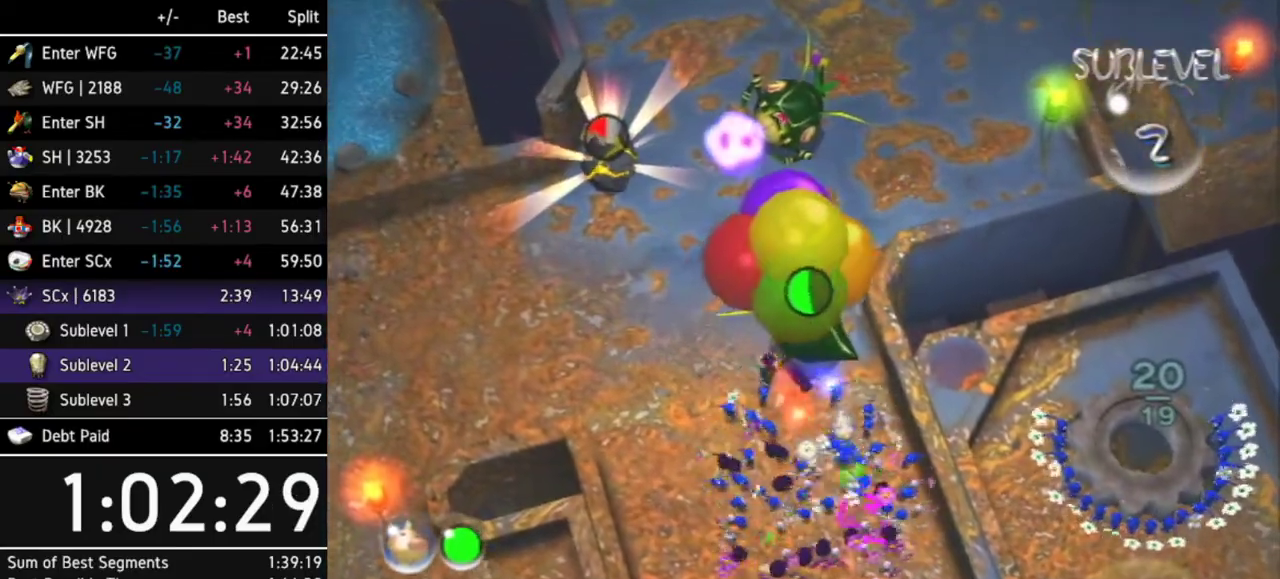
Gameplay with a controller (Nintendo layout); each line is a JSON object with the inputs held at the frame after it. "events" lists button and stick changes between this image and that frame as [ms after this image, input, new state], when the widget could be followed in between. Not read: L3 R3.
{"buttons": [], "left_stick": "down-right", "right_stick": "center", "events": []}
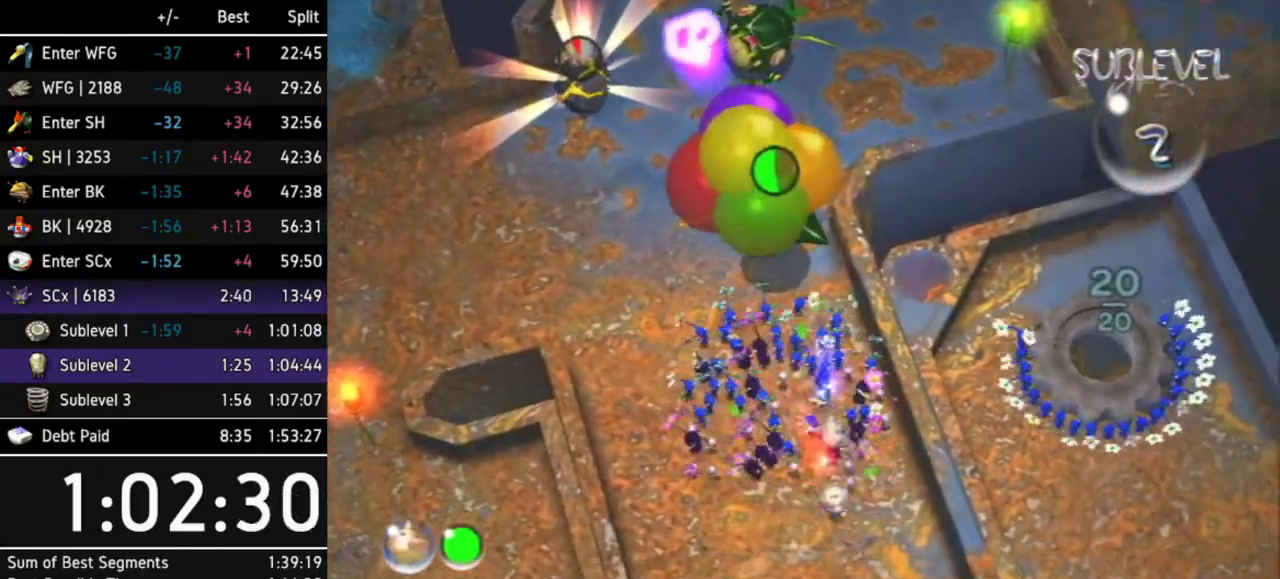
{"buttons": [], "left_stick": "up-left", "right_stick": "center", "events": [[233, "left_stick", "down"], [467, "left_stick", "up-left"]]}
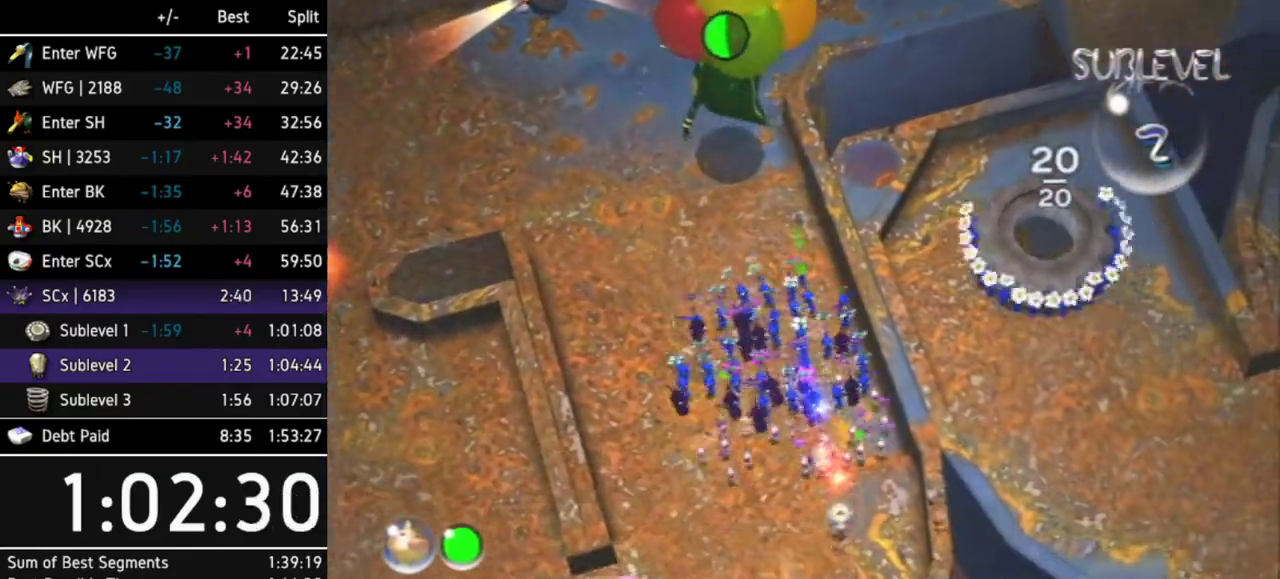
{"buttons": ["A"], "left_stick": "up-left", "right_stick": "center", "events": [[433, "A", "down"]]}
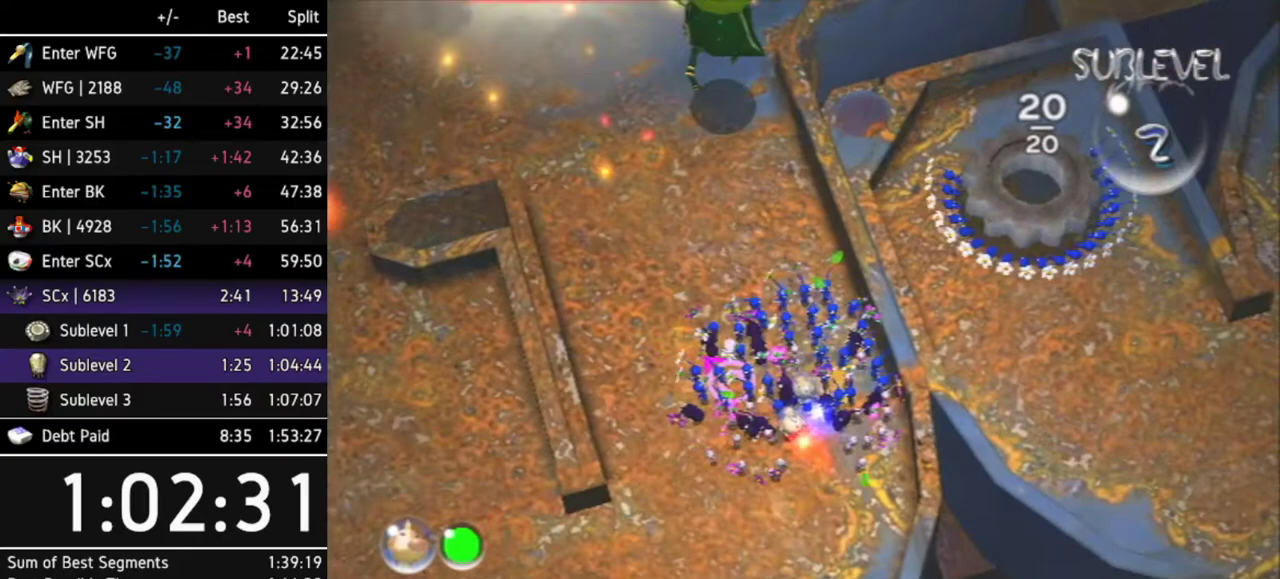
{"buttons": ["A"], "left_stick": "center", "right_stick": "center", "events": [[100, "left_stick", "center"], [267, "DPAD_LEFT", "down"], [367, "DPAD_LEFT", "up"]]}
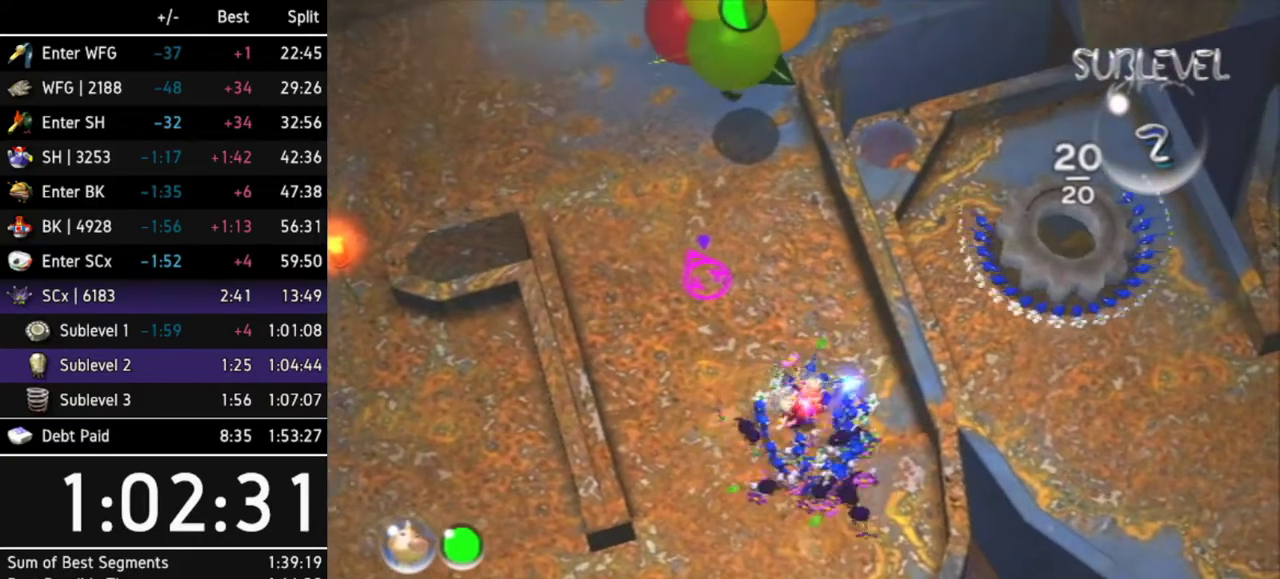
{"buttons": [], "left_stick": "center", "right_stick": "center", "events": [[33, "left_stick", "up"], [333, "A", "up"], [400, "left_stick", "center"]]}
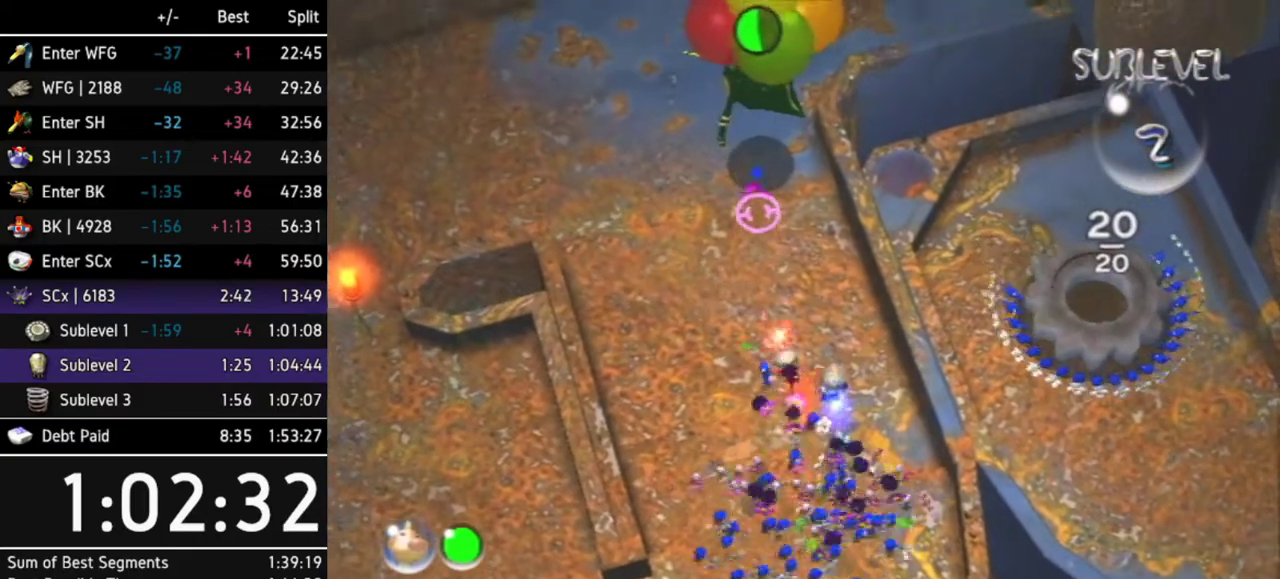
{"buttons": [], "left_stick": "center", "right_stick": "center", "events": []}
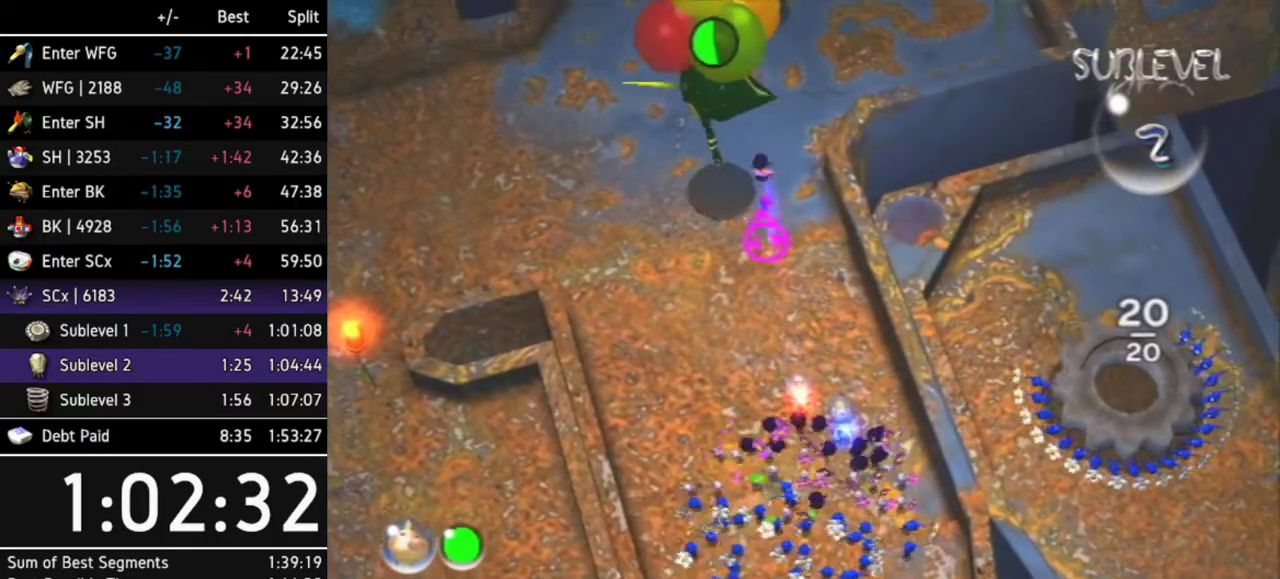
{"buttons": ["B"], "left_stick": "center", "right_stick": "center", "events": [[167, "left_stick", "up-left"], [400, "left_stick", "center"], [433, "B", "down"]]}
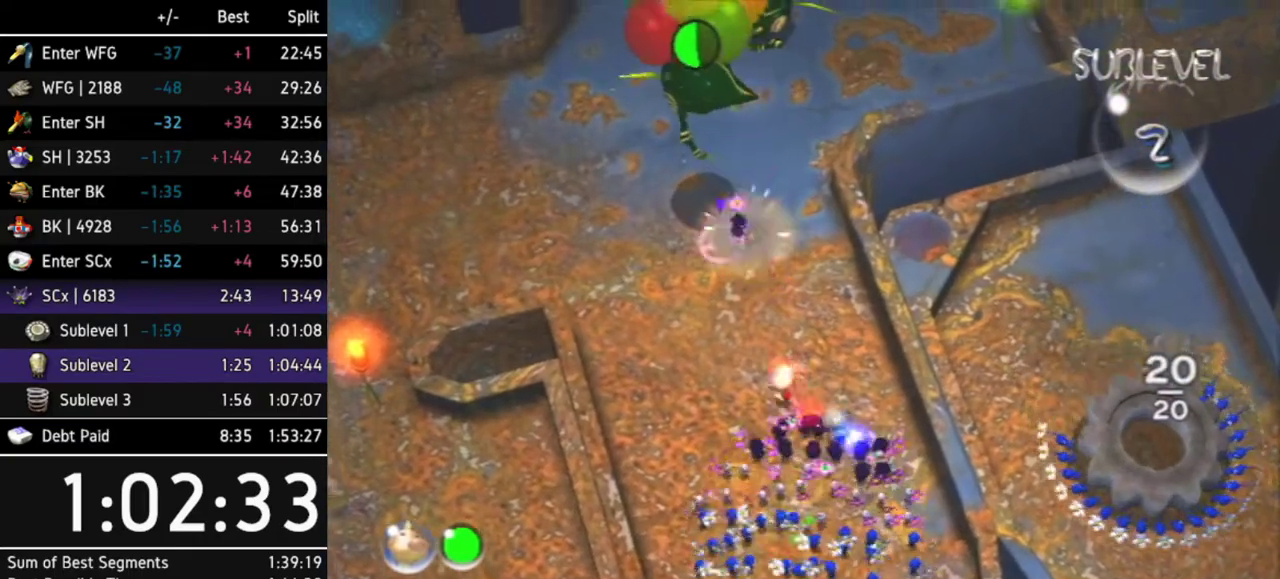
{"buttons": ["A"], "left_stick": "center", "right_stick": "center", "events": [[200, "B", "up"], [367, "left_stick", "up-left"], [400, "A", "down"], [467, "left_stick", "center"]]}
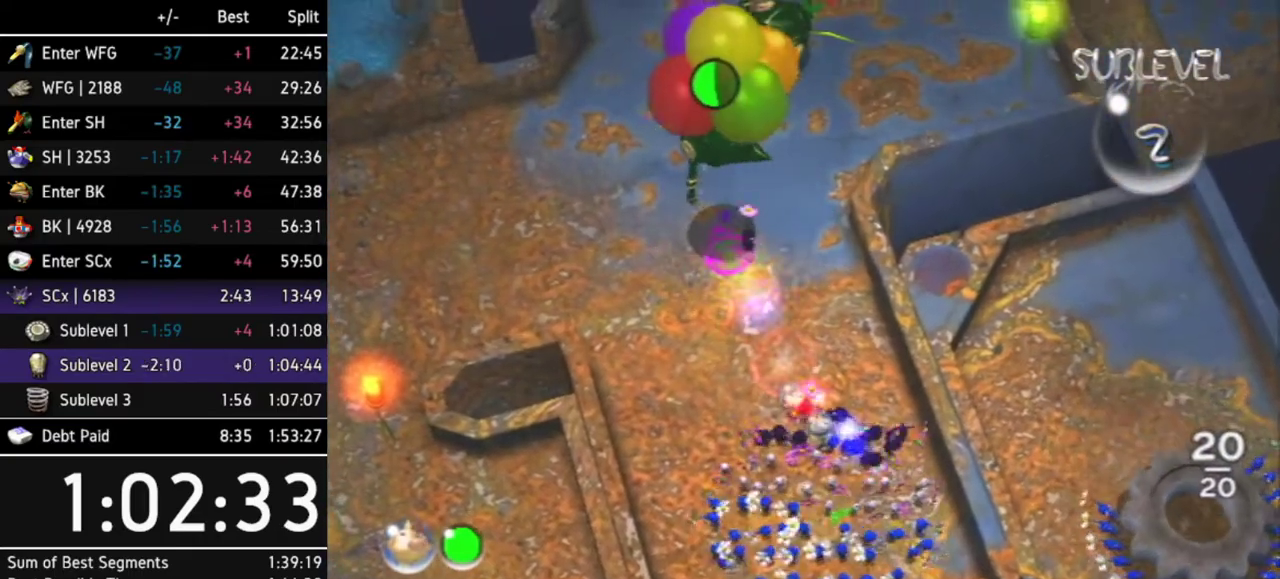
{"buttons": [], "left_stick": "center", "right_stick": "center", "events": [[167, "left_stick", "up-left"], [233, "A", "up"], [300, "left_stick", "center"]]}
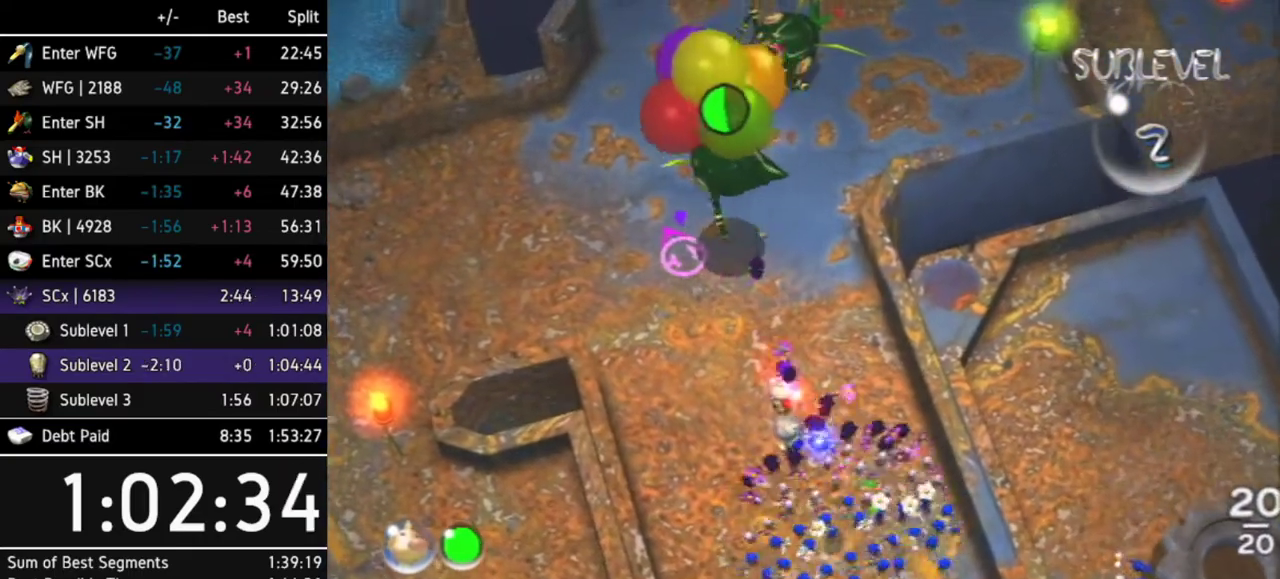
{"buttons": [], "left_stick": "center", "right_stick": "center", "events": []}
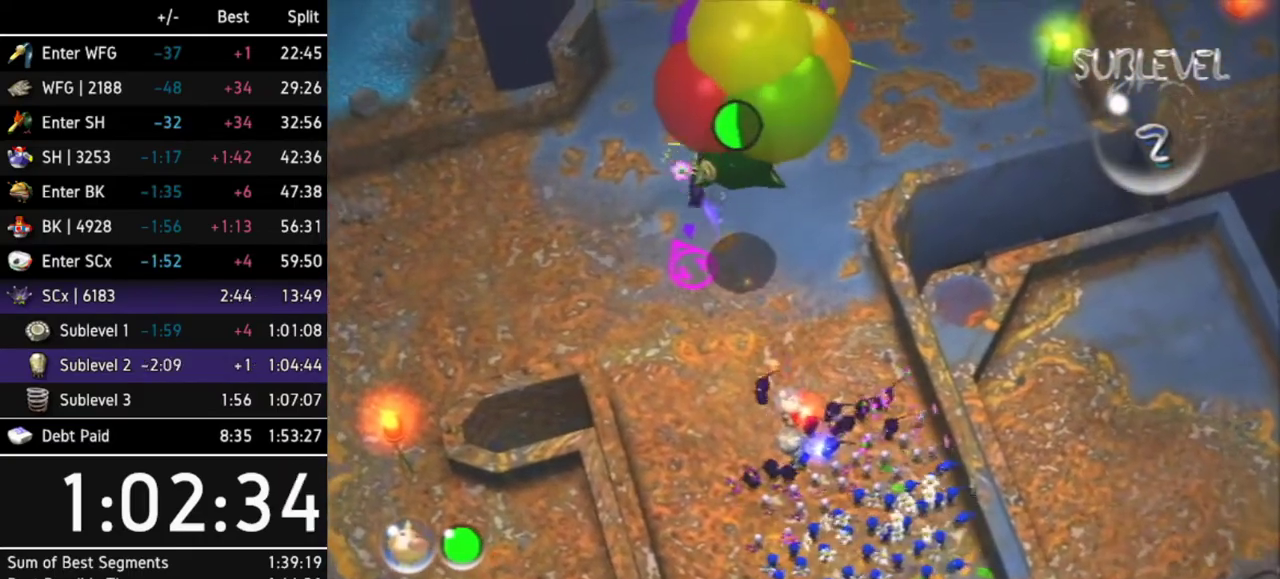
{"buttons": ["B"], "left_stick": "up", "right_stick": "center", "events": [[167, "B", "down"], [433, "left_stick", "up"]]}
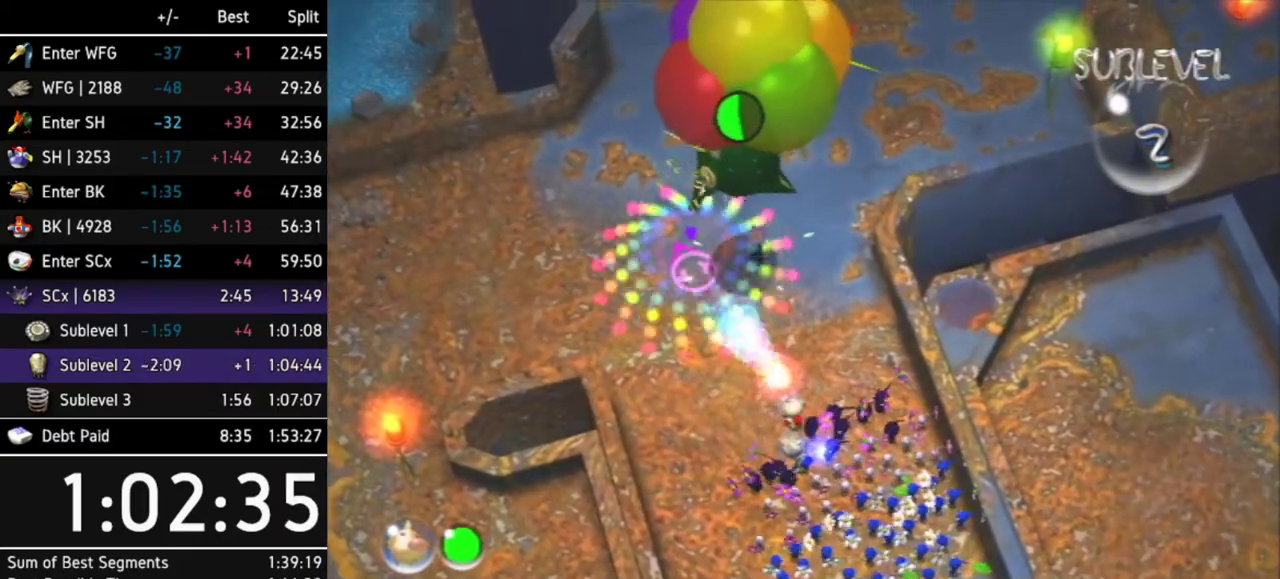
{"buttons": ["A"], "left_stick": "up", "right_stick": "center", "events": [[33, "B", "up"], [100, "left_stick", "center"], [267, "A", "down"], [367, "left_stick", "up"]]}
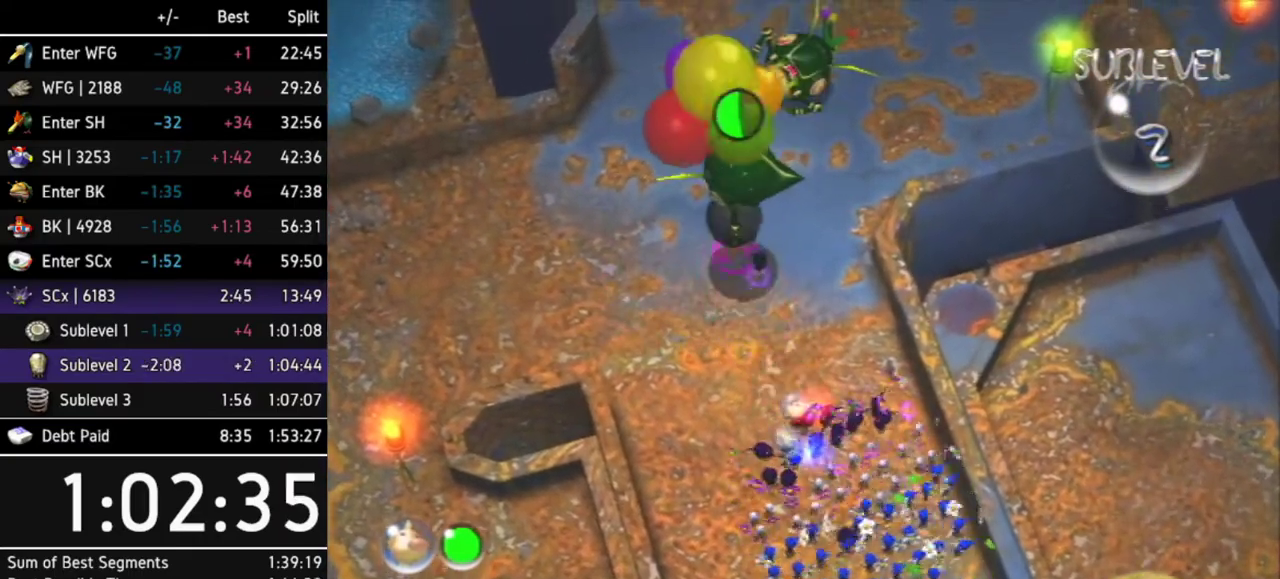
{"buttons": [], "left_stick": "center", "right_stick": "center", "events": [[33, "A", "up"], [33, "left_stick", "center"]]}
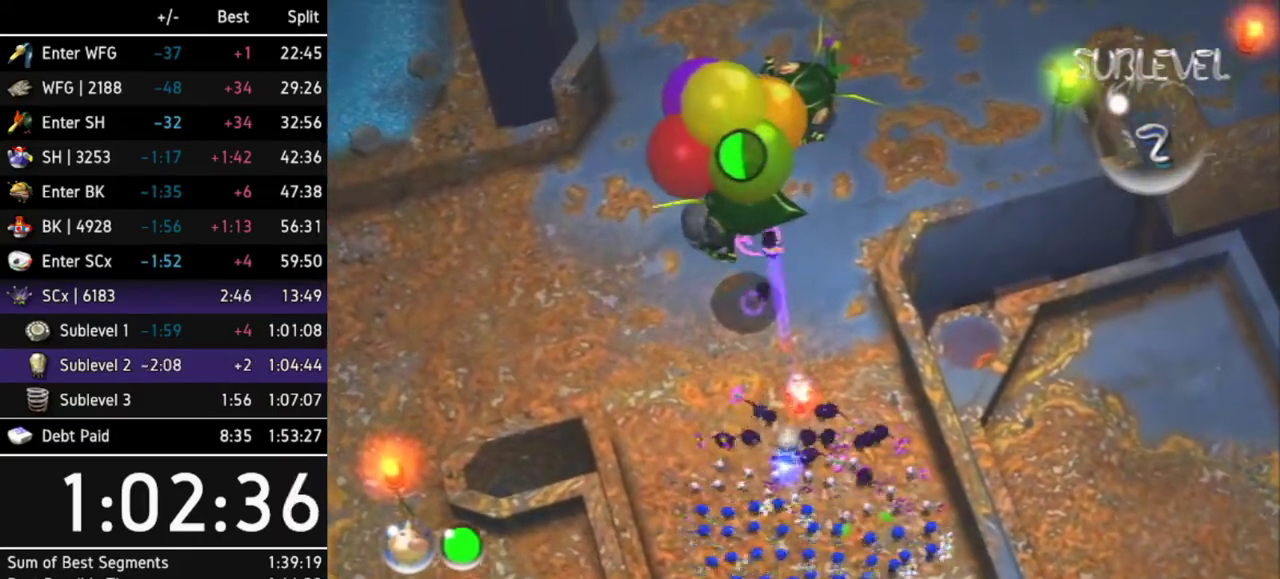
{"buttons": ["B"], "left_stick": "center", "right_stick": "center", "events": [[133, "left_stick", "down"], [300, "left_stick", "center"], [367, "B", "down"]]}
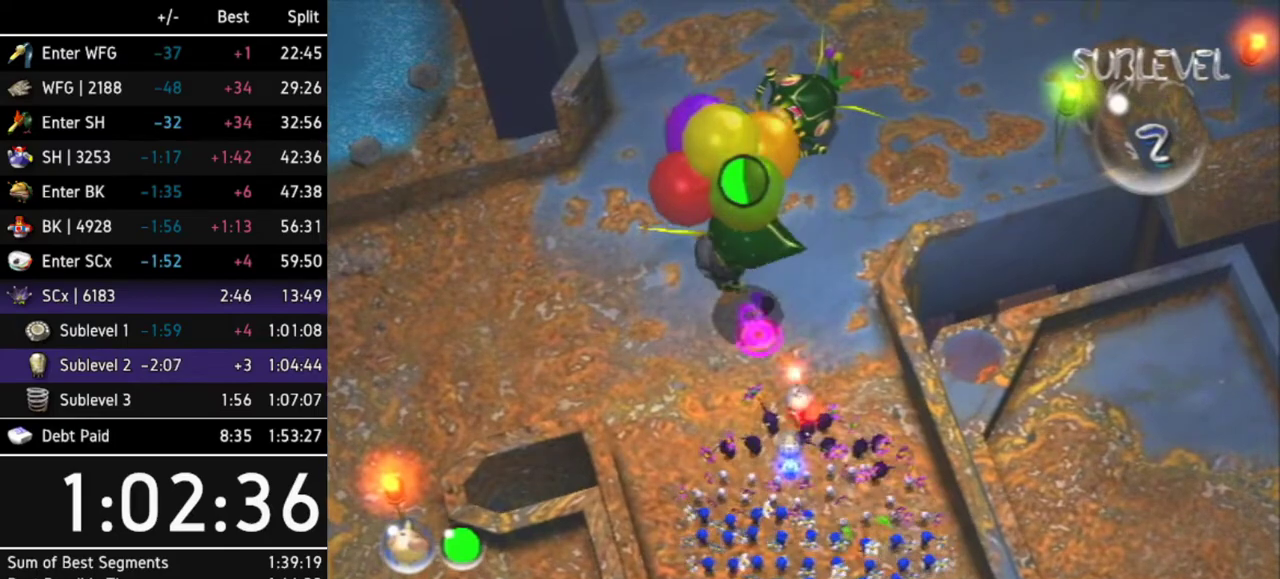
{"buttons": [], "left_stick": "center", "right_stick": "center", "events": [[367, "B", "up"]]}
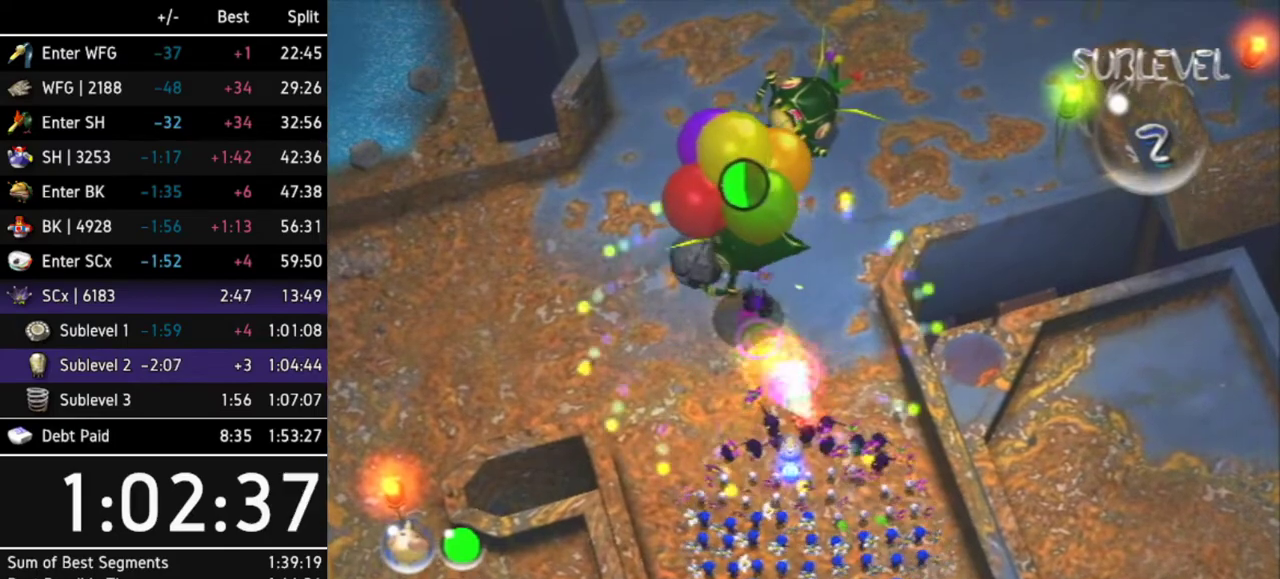
{"buttons": [], "left_stick": "center", "right_stick": "center", "events": [[33, "A", "down"], [33, "left_stick", "left"], [133, "left_stick", "up"], [233, "A", "up"], [233, "left_stick", "center"]]}
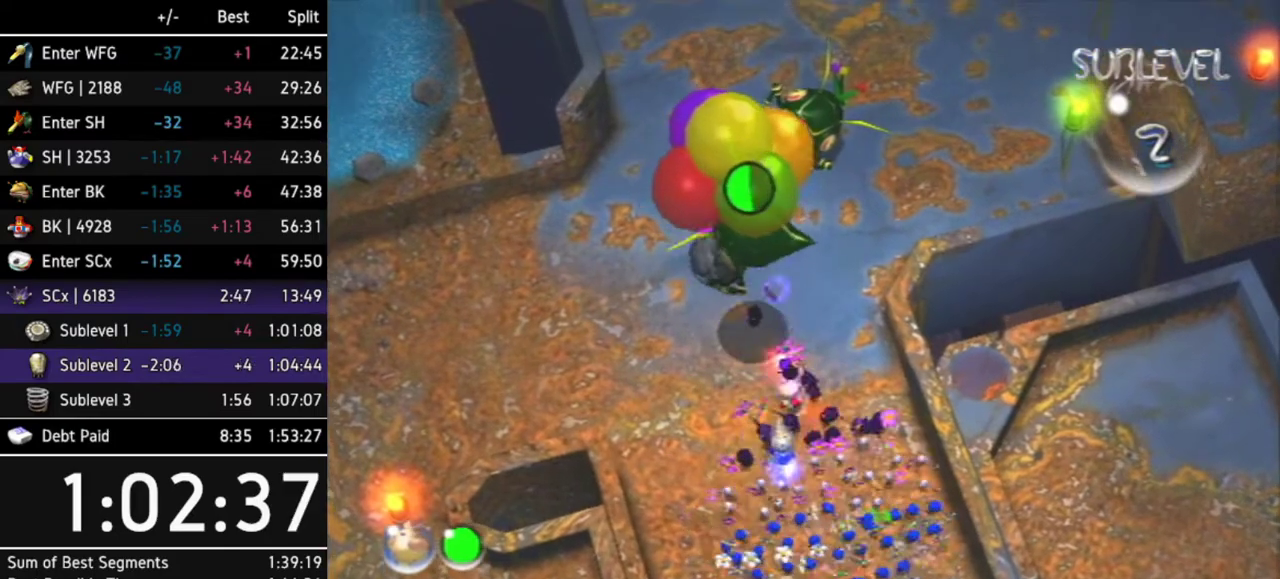
{"buttons": [], "left_stick": "down", "right_stick": "center", "events": [[500, "left_stick", "down"]]}
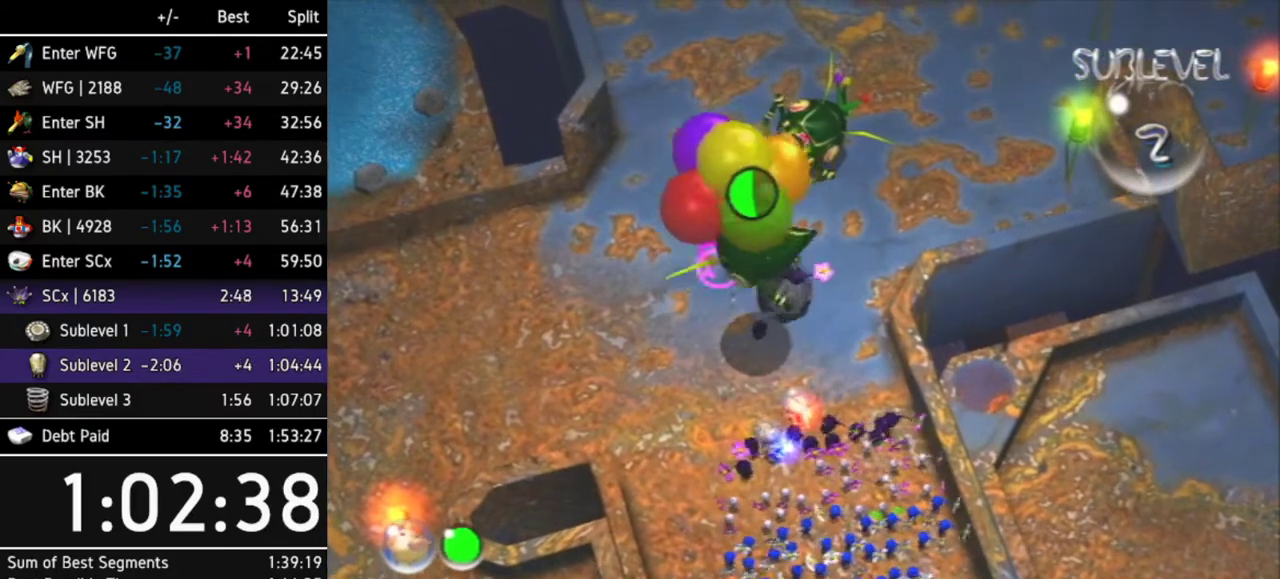
{"buttons": [], "left_stick": "center", "right_stick": "center", "events": [[33, "B", "down"], [133, "left_stick", "center"], [267, "B", "up"]]}
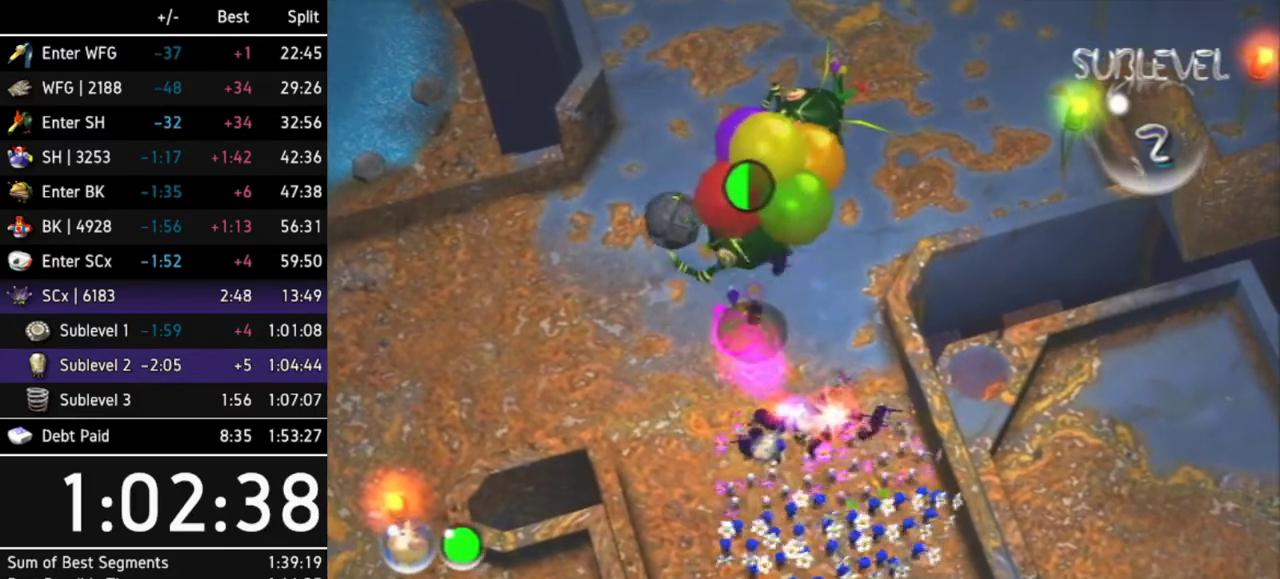
{"buttons": [], "left_stick": "down-right", "right_stick": "center", "events": [[233, "left_stick", "down-right"]]}
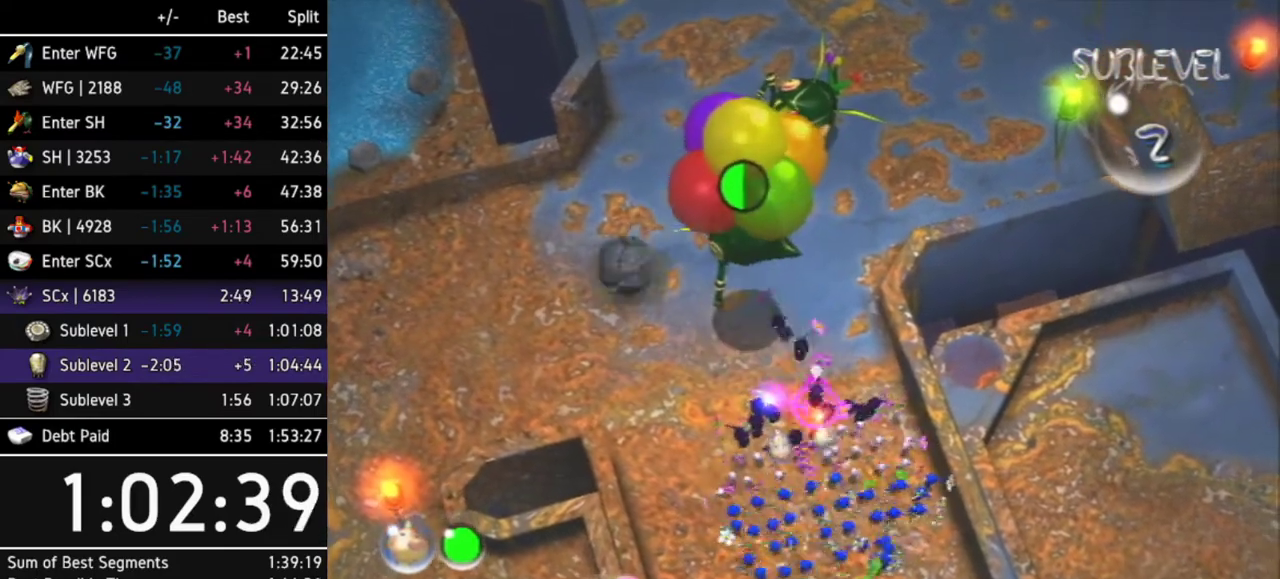
{"buttons": ["A"], "left_stick": "down", "right_stick": "center", "events": [[167, "left_stick", "down"], [367, "A", "down"]]}
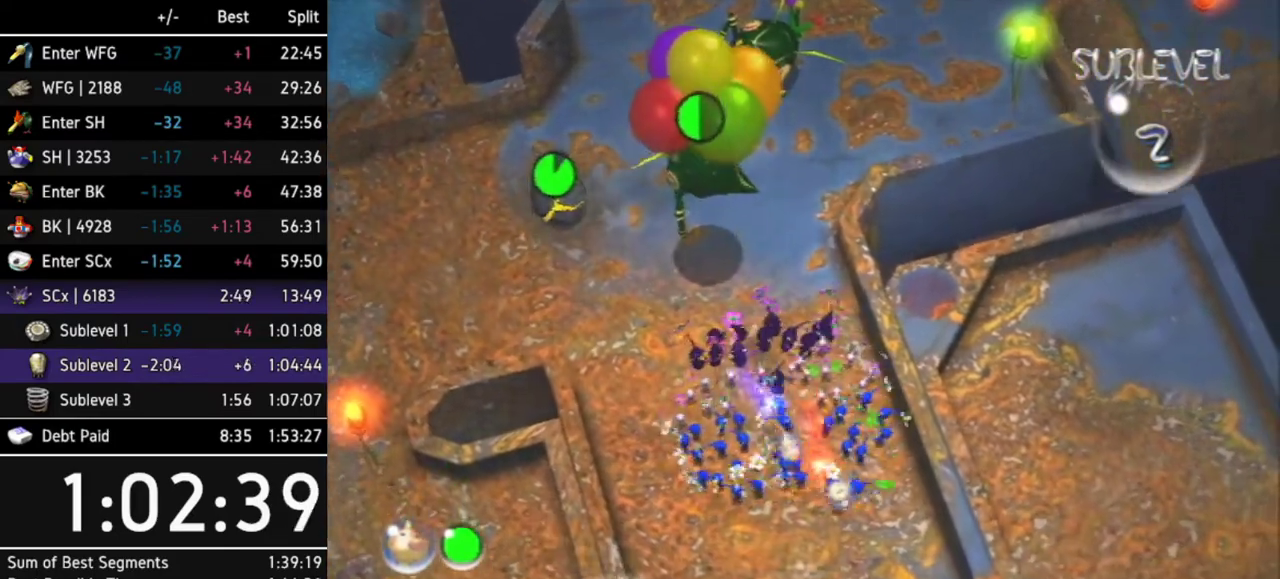
{"buttons": ["A"], "left_stick": "up-left", "right_stick": "center", "events": [[233, "left_stick", "down-left"], [500, "left_stick", "up-left"]]}
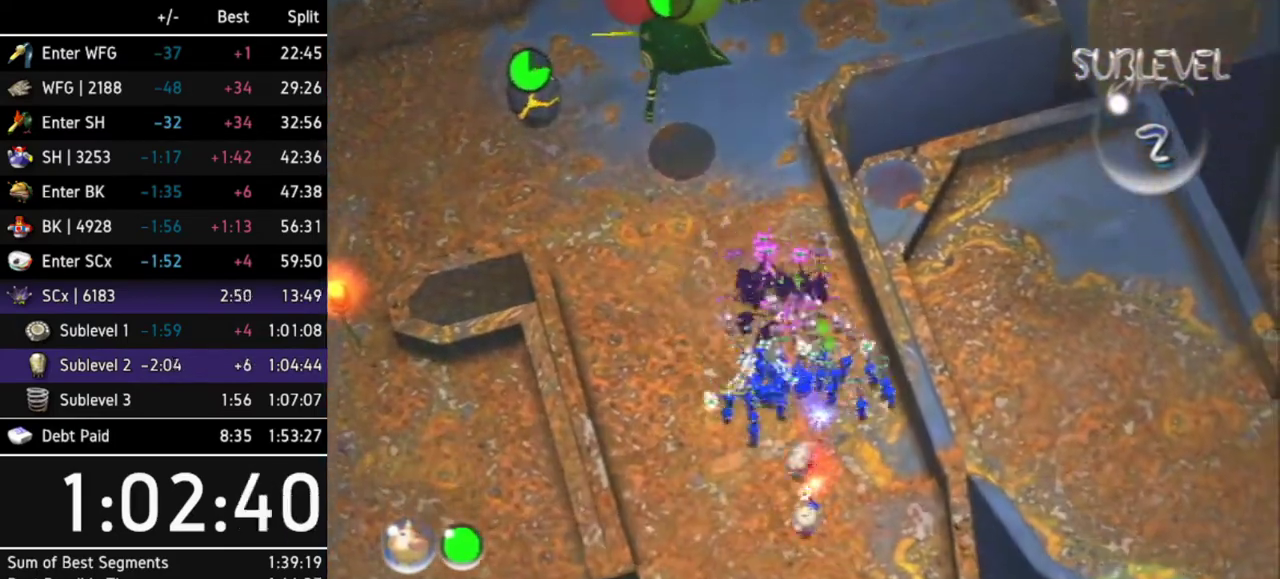
{"buttons": ["A", "DPAD_RIGHT"], "left_stick": "center", "right_stick": "center", "events": [[67, "left_stick", "up"], [333, "left_stick", "center"], [433, "DPAD_RIGHT", "down"]]}
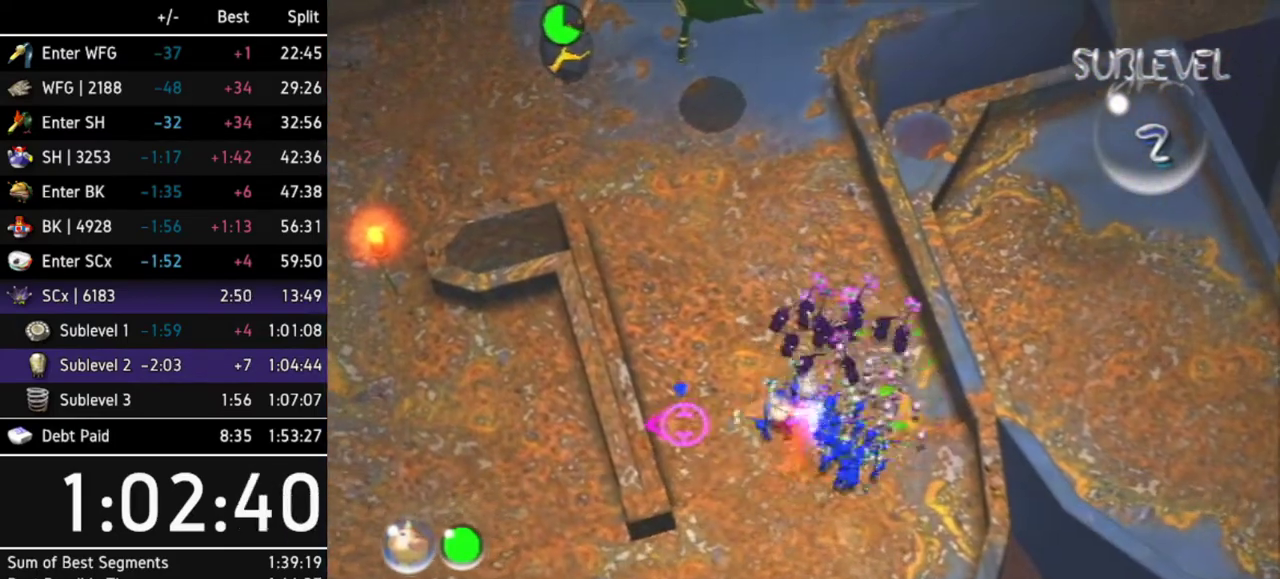
{"buttons": ["A"], "left_stick": "up", "right_stick": "center", "events": [[67, "DPAD_RIGHT", "up"], [367, "left_stick", "up"]]}
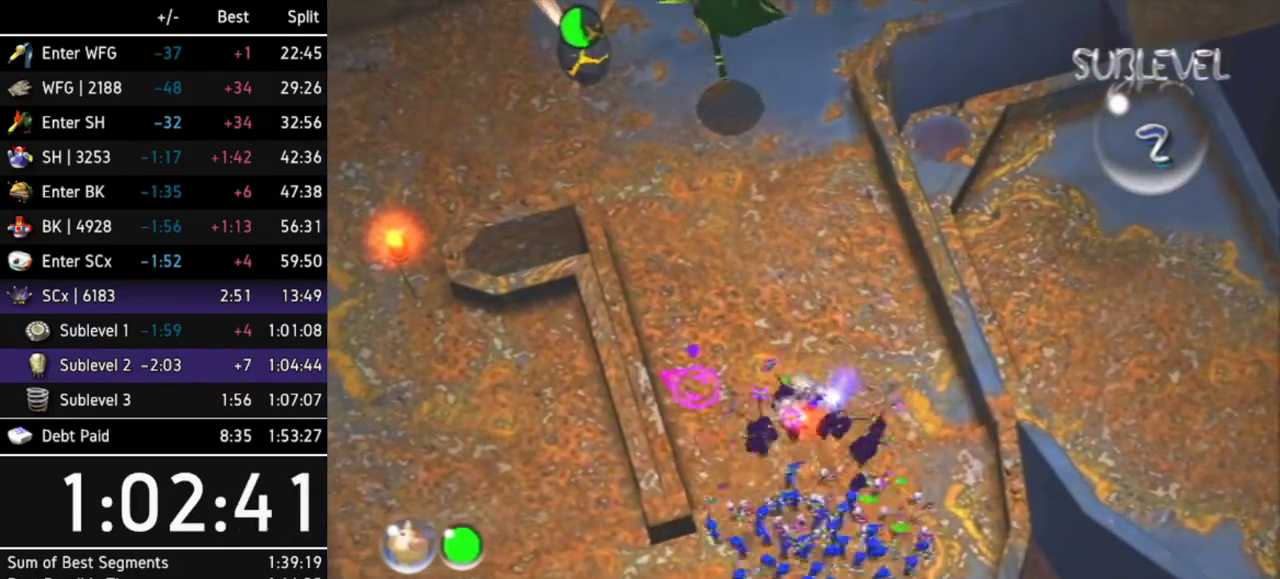
{"buttons": ["A"], "left_stick": "center", "right_stick": "center", "events": [[133, "left_stick", "center"]]}
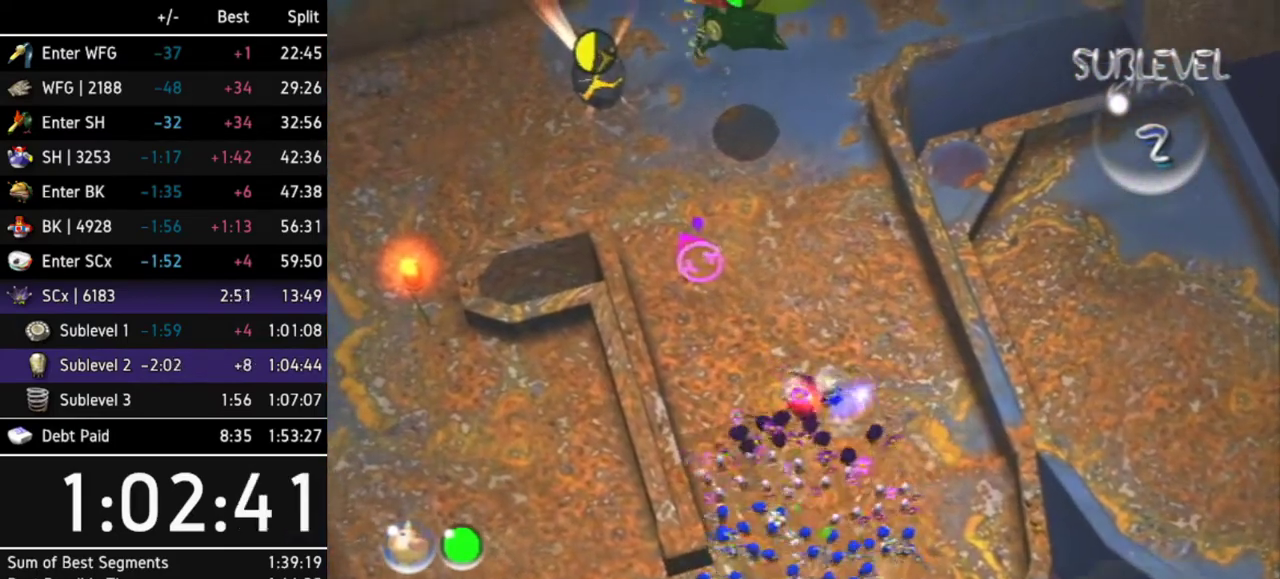
{"buttons": ["A"], "left_stick": "center", "right_stick": "center", "events": []}
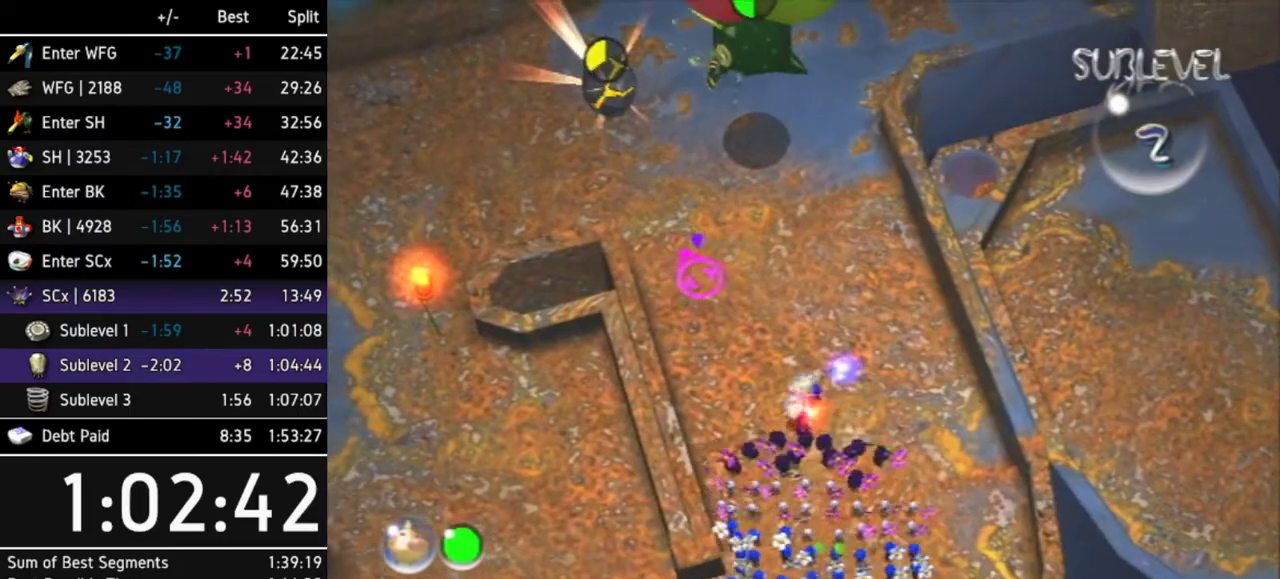
{"buttons": ["A"], "left_stick": "center", "right_stick": "center", "events": [[233, "left_stick", "up"], [400, "left_stick", "center"]]}
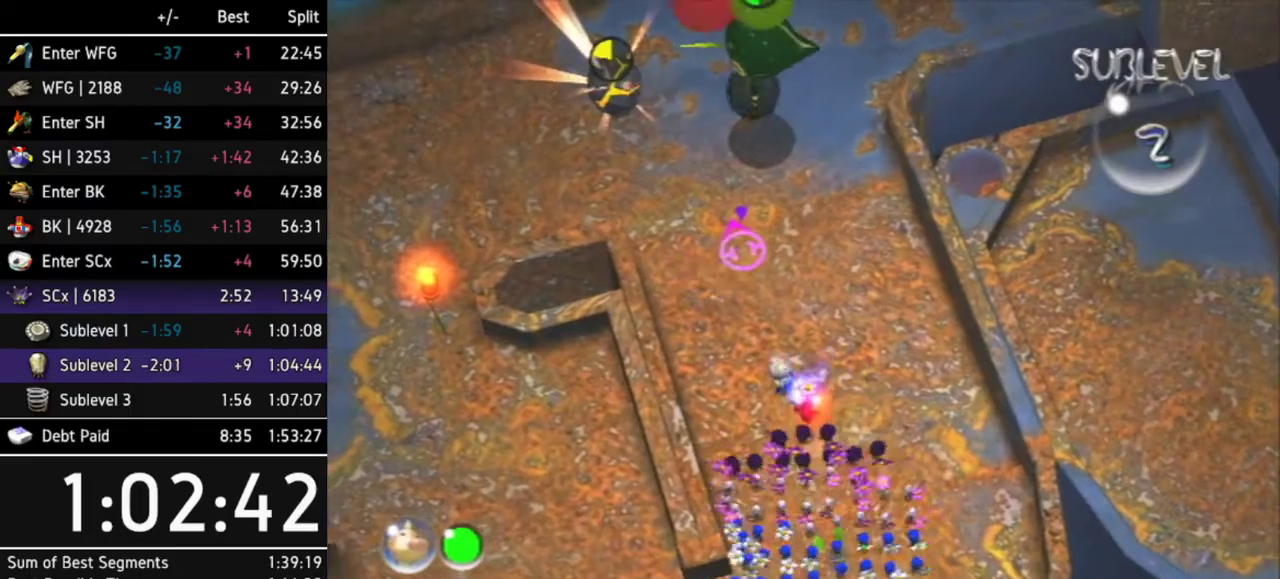
{"buttons": ["A"], "left_stick": "center", "right_stick": "center", "events": []}
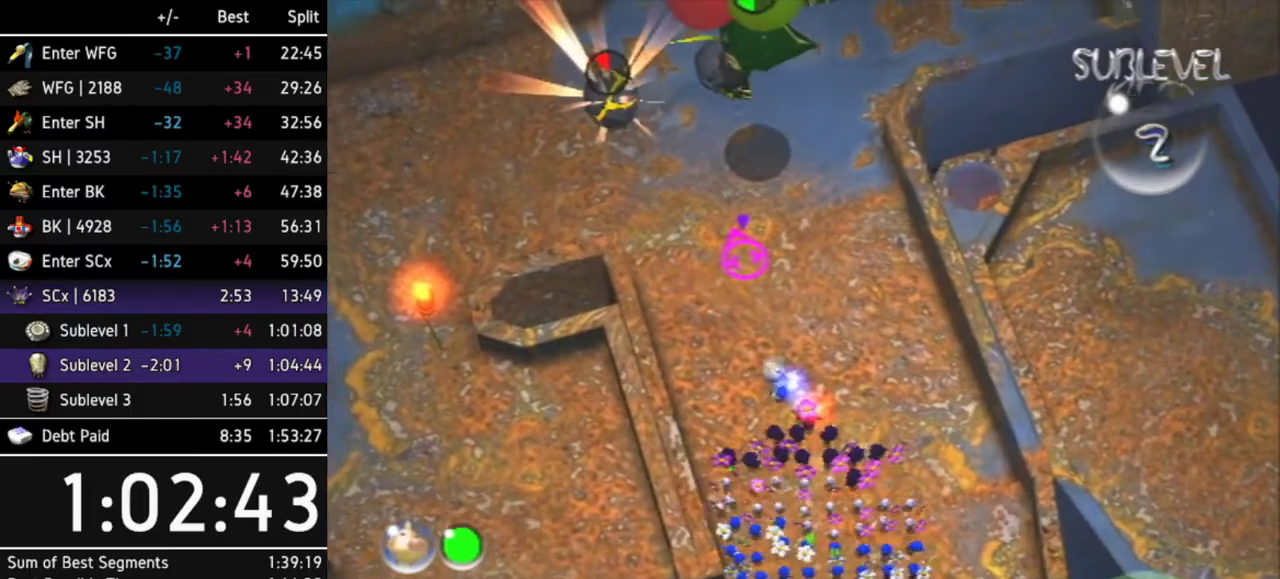
{"buttons": ["A"], "left_stick": "up-left", "right_stick": "center", "events": [[400, "left_stick", "up-left"]]}